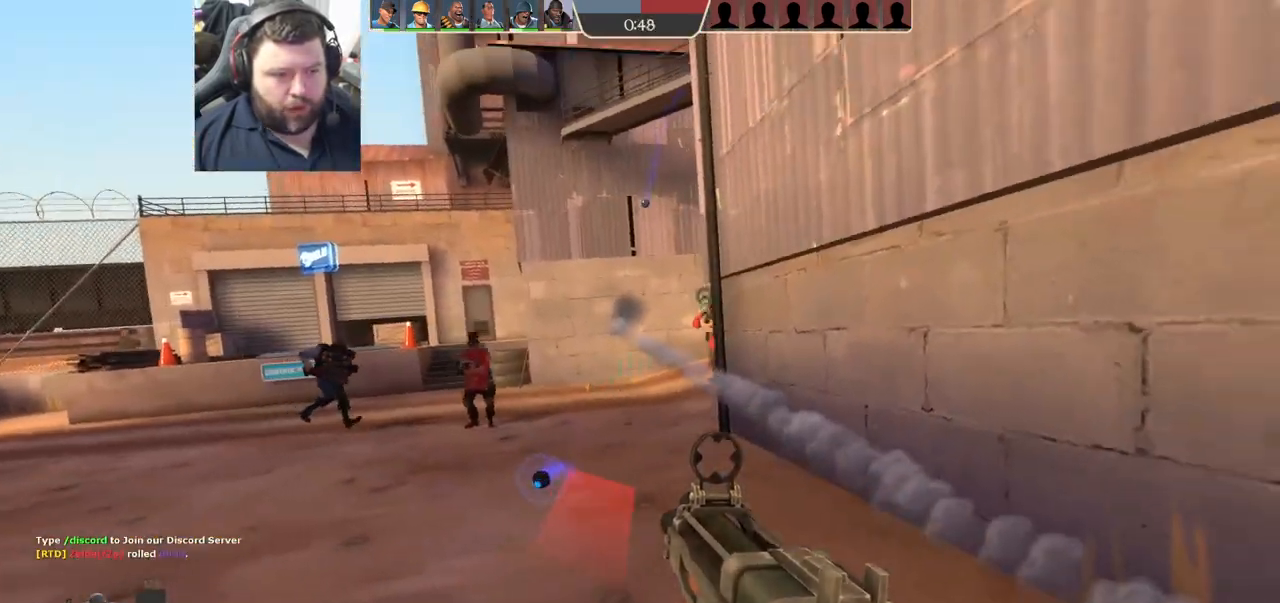
Gameplay with a controller (PlayStation layout); each line is a JSON object with the inputs held at the frame after it. "events" lists button and stick changes between this image and that frame as [ms after this image, input, new state], when the widget could be followed in between.
{"buttons": ["R2"], "left_stick": "down-left", "right_stick": "right", "events": [[67, "right_stick", "center"], [417, "right_stick", "right"]]}
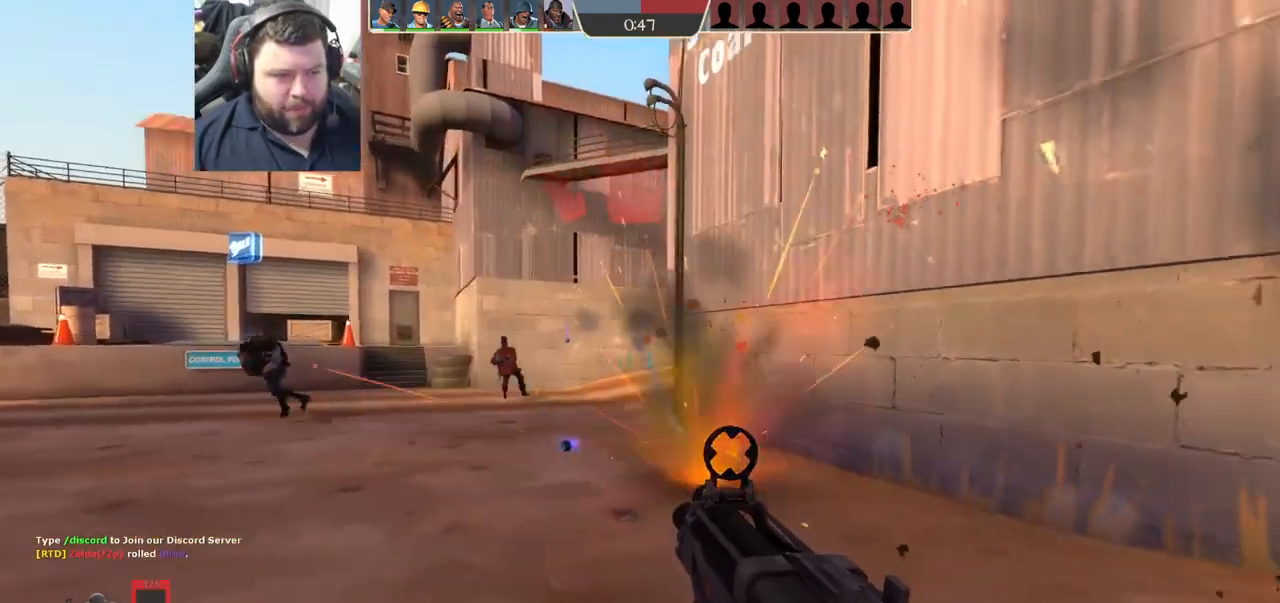
{"buttons": [], "left_stick": "down-left", "right_stick": "center", "events": [[33, "right_stick", "center"], [250, "R2", "up"], [350, "R1", "down"], [350, "left_stick", "down"], [417, "R1", "up"], [483, "left_stick", "down-left"]]}
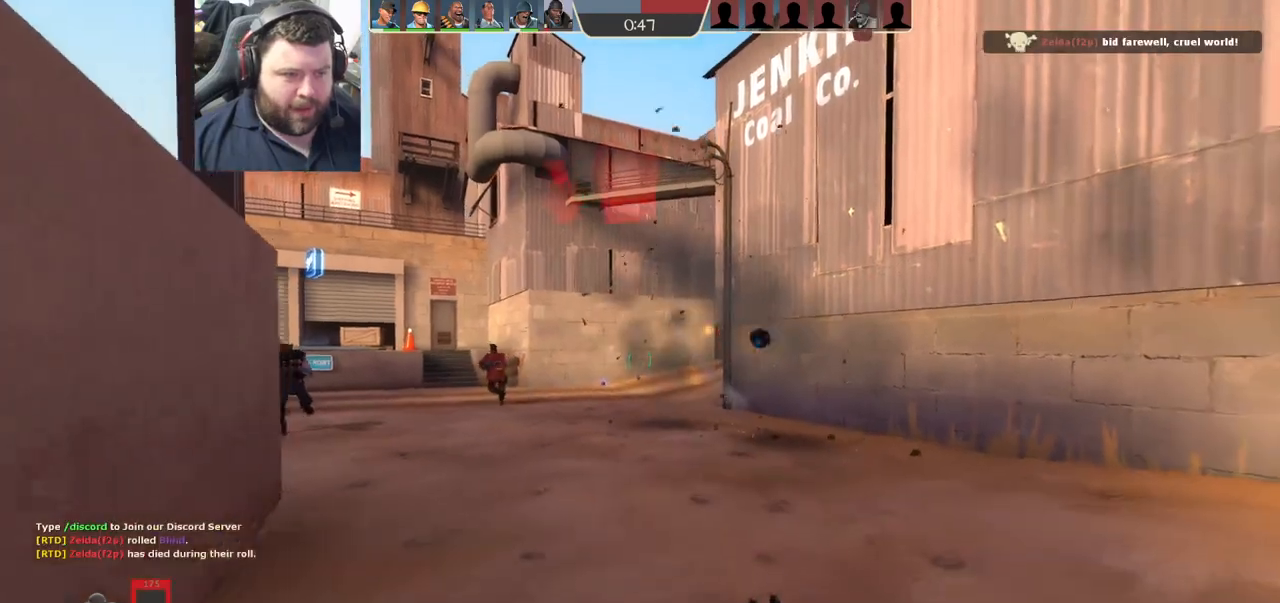
{"buttons": [], "left_stick": "right", "right_stick": "center", "events": [[133, "R2", "down"], [200, "left_stick", "up-left"], [233, "R2", "up"], [250, "left_stick", "up-right"], [300, "R2", "down"], [350, "left_stick", "right"], [367, "R2", "up"], [450, "R2", "down"], [483, "R2", "up"]]}
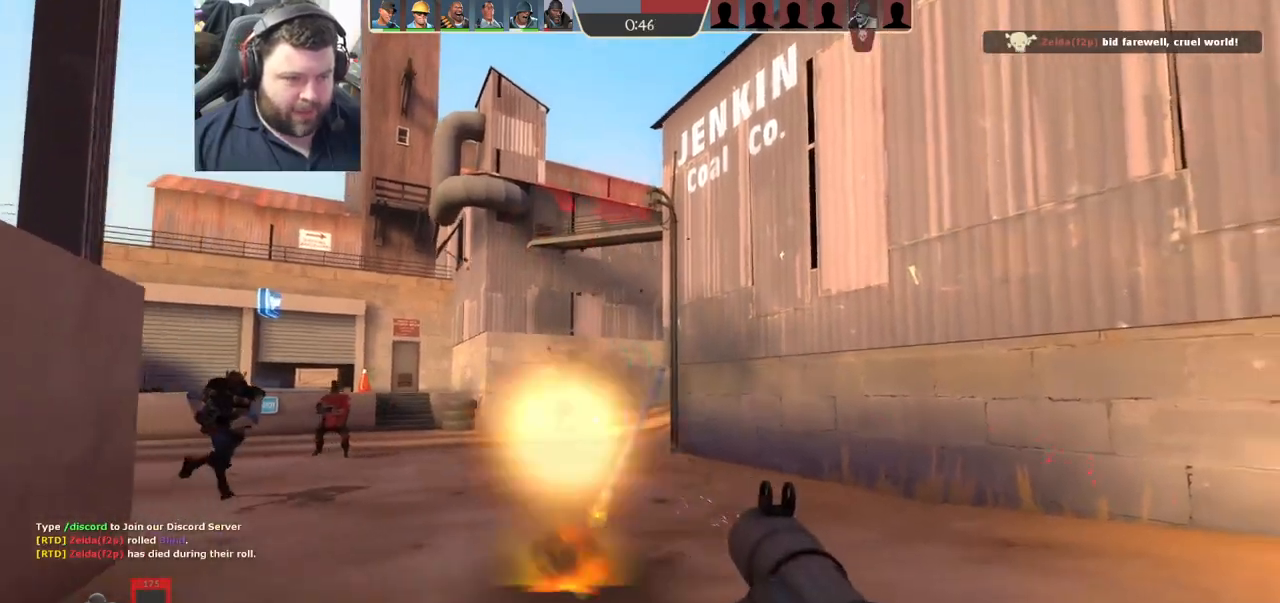
{"buttons": ["R2"], "left_stick": "down", "right_stick": "center", "events": [[67, "R2", "down"], [67, "left_stick", "up-right"], [117, "R2", "up"], [333, "R2", "down"], [350, "right_stick", "left"], [400, "R2", "up"], [417, "left_stick", "down-right"], [467, "R2", "down"], [467, "right_stick", "center"], [483, "left_stick", "down"]]}
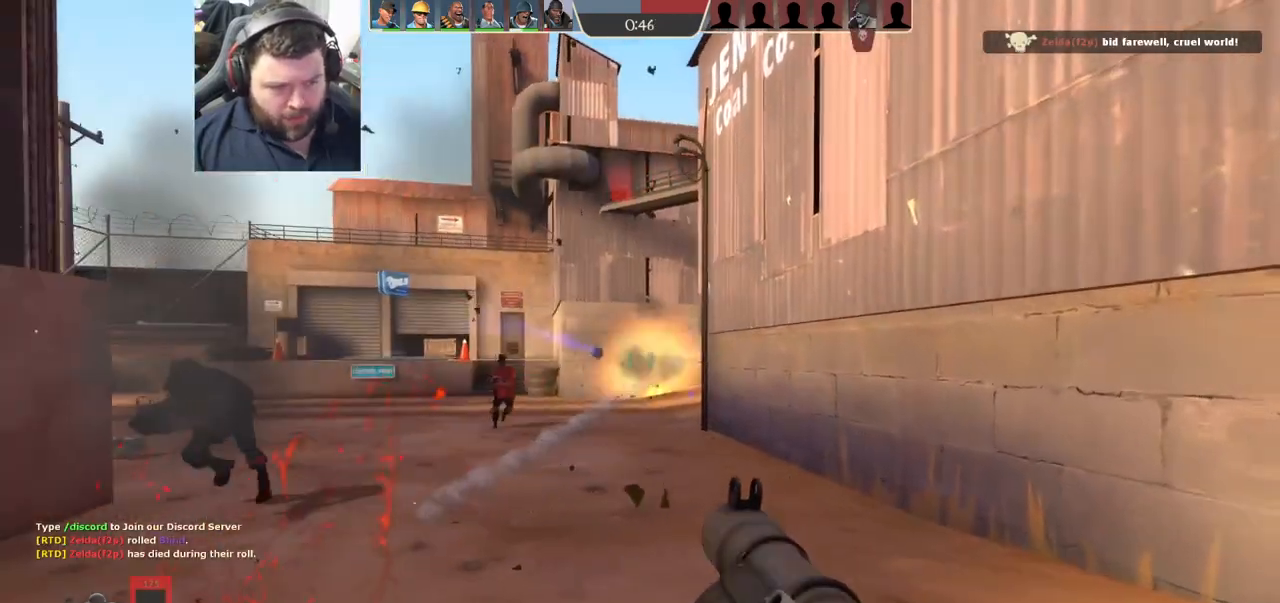
{"buttons": ["L2", "R2"], "left_stick": "down-right", "right_stick": "center"}
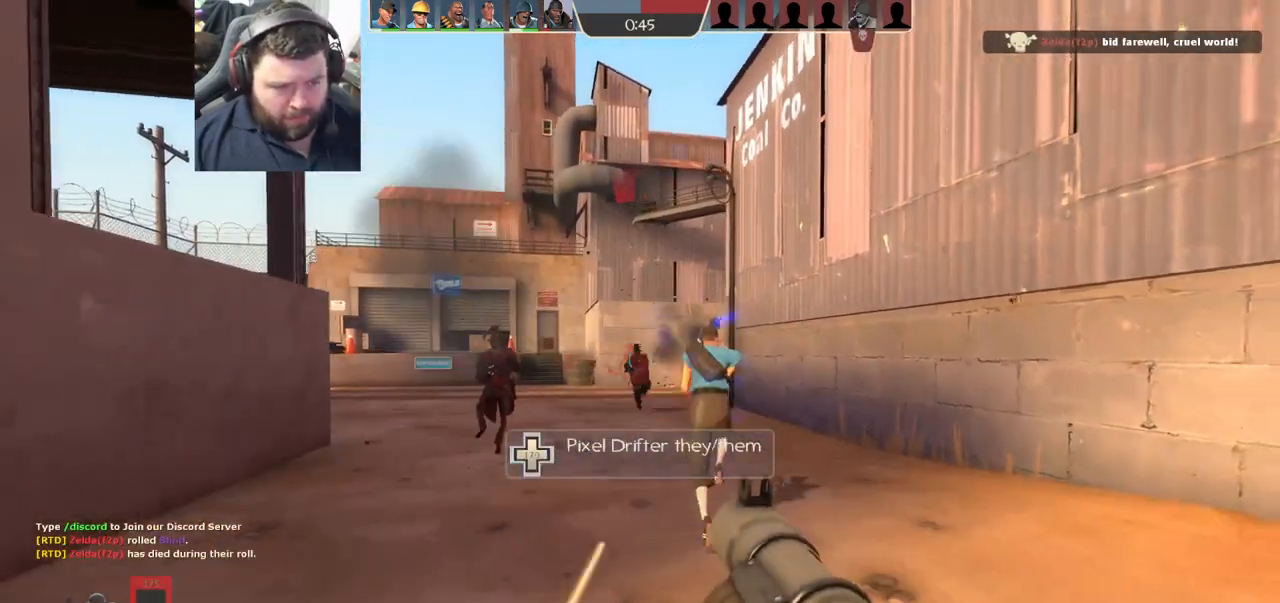
{"buttons": ["SQUARE", "L1", "L2"], "left_stick": "up-right", "right_stick": "center", "events": [[33, "L1", "down"], [50, "R2", "up"], [117, "R2", "down"], [200, "R2", "up"], [250, "R2", "down"], [350, "R2", "up"], [367, "L2", "up"], [383, "L2", "down"], [450, "left_stick", "up-right"], [500, "SQUARE", "down"]]}
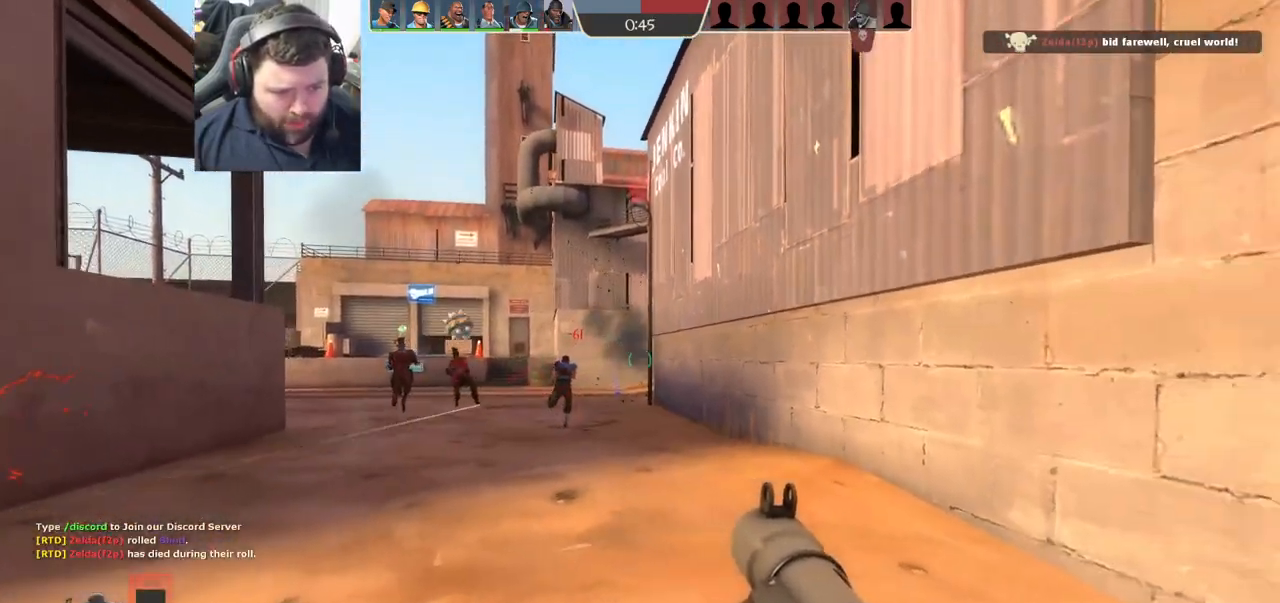
{"buttons": [], "left_stick": "down-left", "right_stick": "center", "events": [[33, "L1", "up"], [33, "L2", "up"], [33, "left_stick", "up-left"], [83, "SQUARE", "up"], [117, "L1", "down"], [117, "L2", "down"], [183, "left_stick", "left"], [233, "L1", "up"], [233, "L2", "up"], [317, "left_stick", "down-left"], [367, "R2", "down"], [383, "R1", "down"], [483, "R1", "up"], [483, "R2", "up"]]}
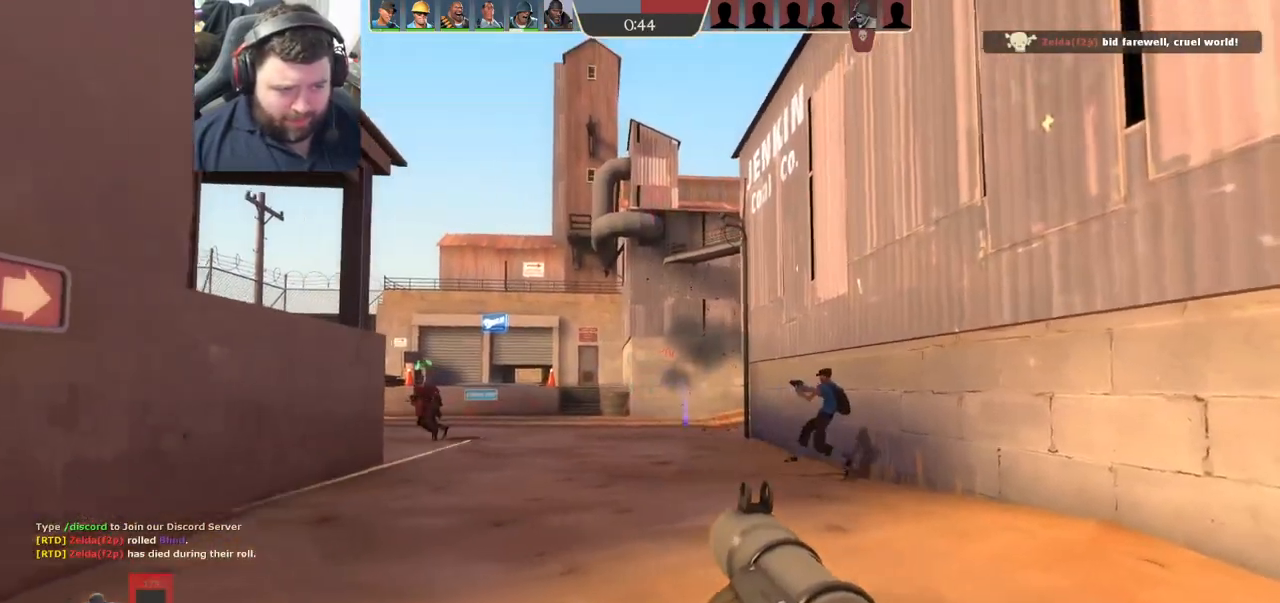
{"buttons": [], "left_stick": "down-right", "right_stick": "center", "events": [[33, "R2", "down"], [117, "R2", "up"], [183, "right_stick", "left"], [233, "left_stick", "up-left"], [267, "right_stick", "center"], [333, "R2", "down"], [367, "left_stick", "up-right"], [400, "R2", "up"], [500, "left_stick", "down-right"]]}
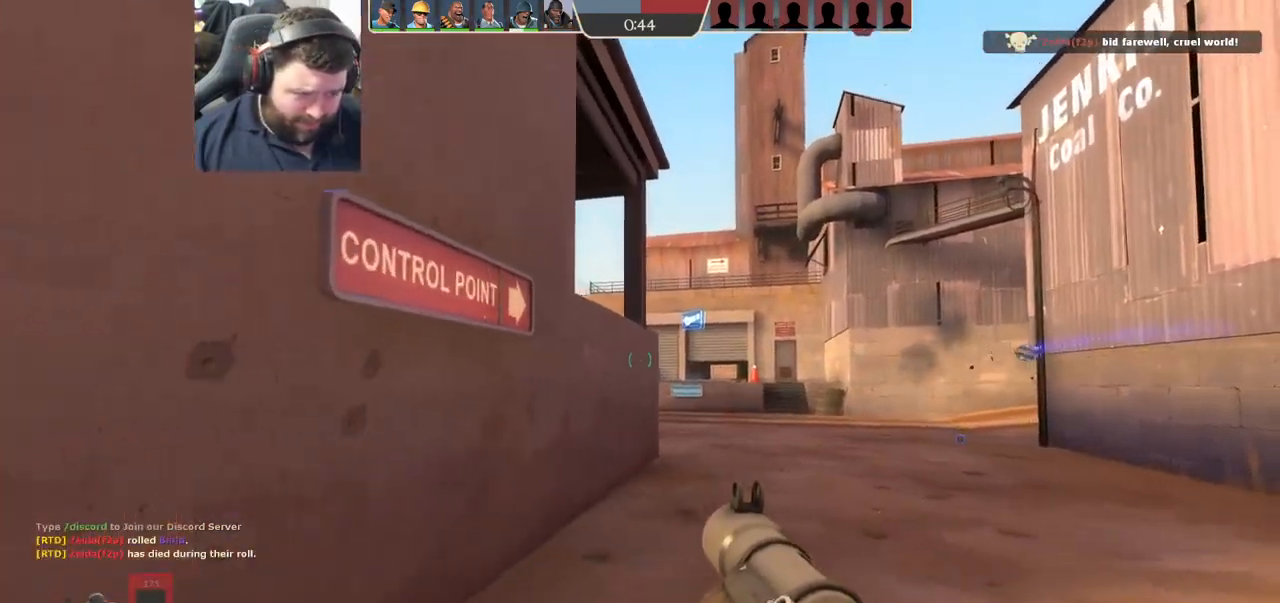
{"buttons": [], "left_stick": "left", "right_stick": "center", "events": [[117, "R2", "down"], [200, "R2", "up"], [217, "left_stick", "down-left"], [283, "R2", "down"], [300, "left_stick", "left"], [350, "R2", "up"]]}
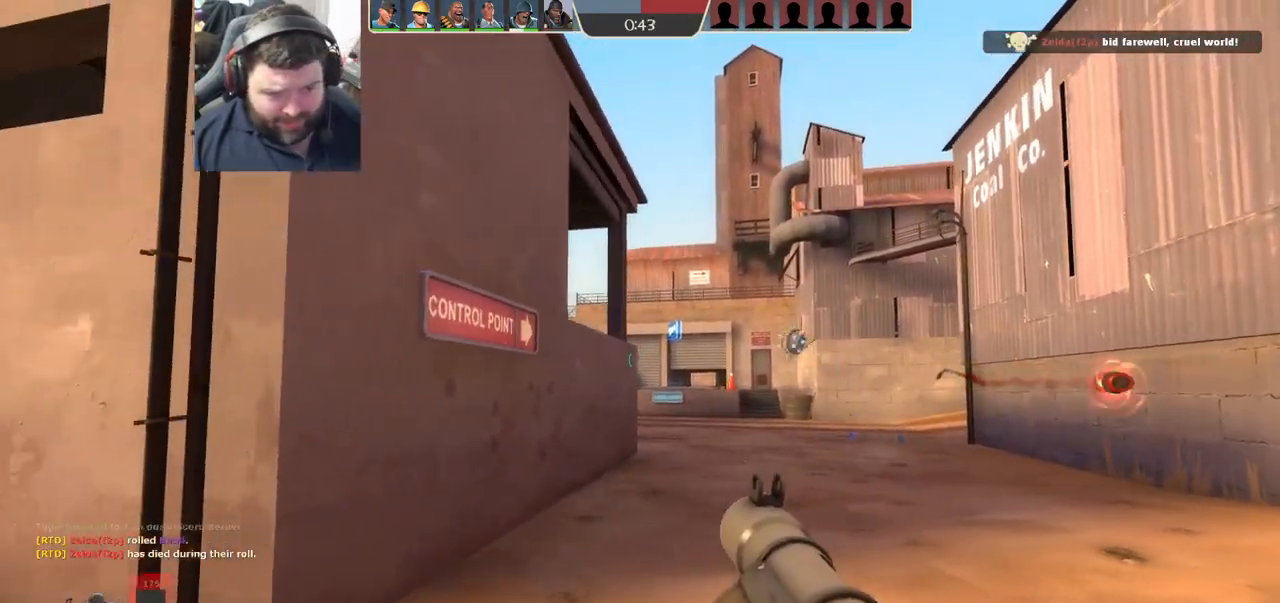
{"buttons": ["CROSS"], "left_stick": "up-left", "right_stick": "center", "events": [[200, "CROSS", "down"], [333, "left_stick", "up-left"]]}
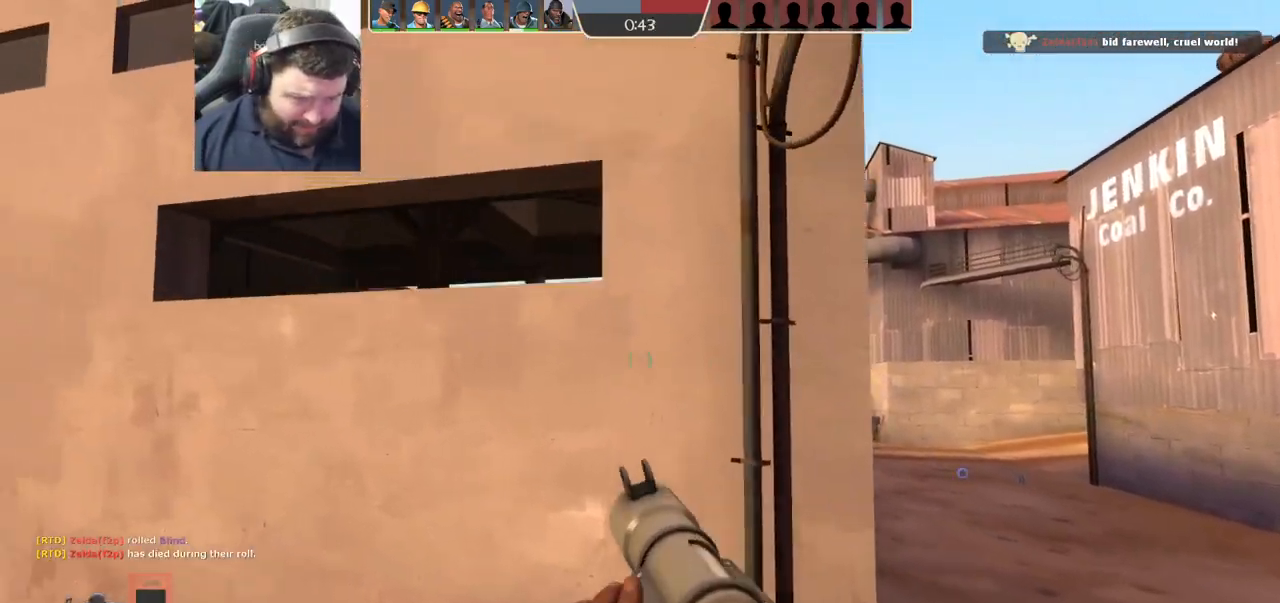
{"buttons": ["CROSS"], "left_stick": "left", "right_stick": "right", "events": [[267, "R3", "down"], [367, "R3", "up"], [383, "right_stick", "right"], [417, "left_stick", "left"]]}
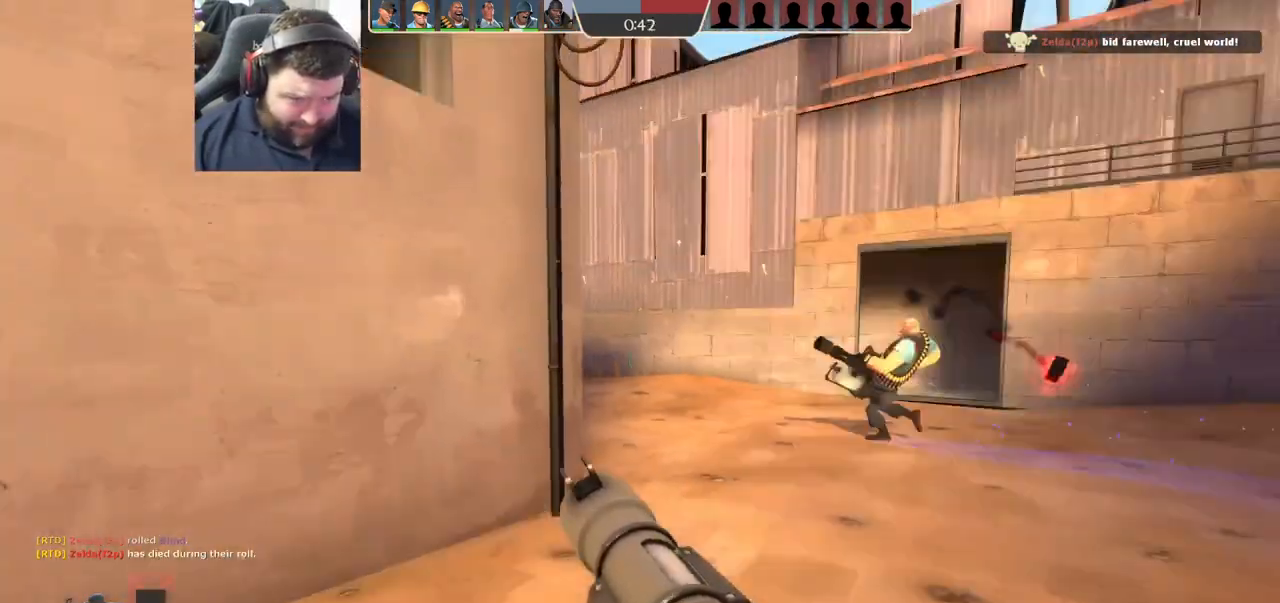
{"buttons": [], "left_stick": "down-left", "right_stick": "center", "events": [[17, "left_stick", "down-left"], [83, "CROSS", "up"], [100, "right_stick", "center"], [200, "SQUARE", "down"], [283, "SQUARE", "up"], [333, "L2", "down"], [350, "SQUARE", "down"], [467, "SQUARE", "up"], [483, "L2", "up"]]}
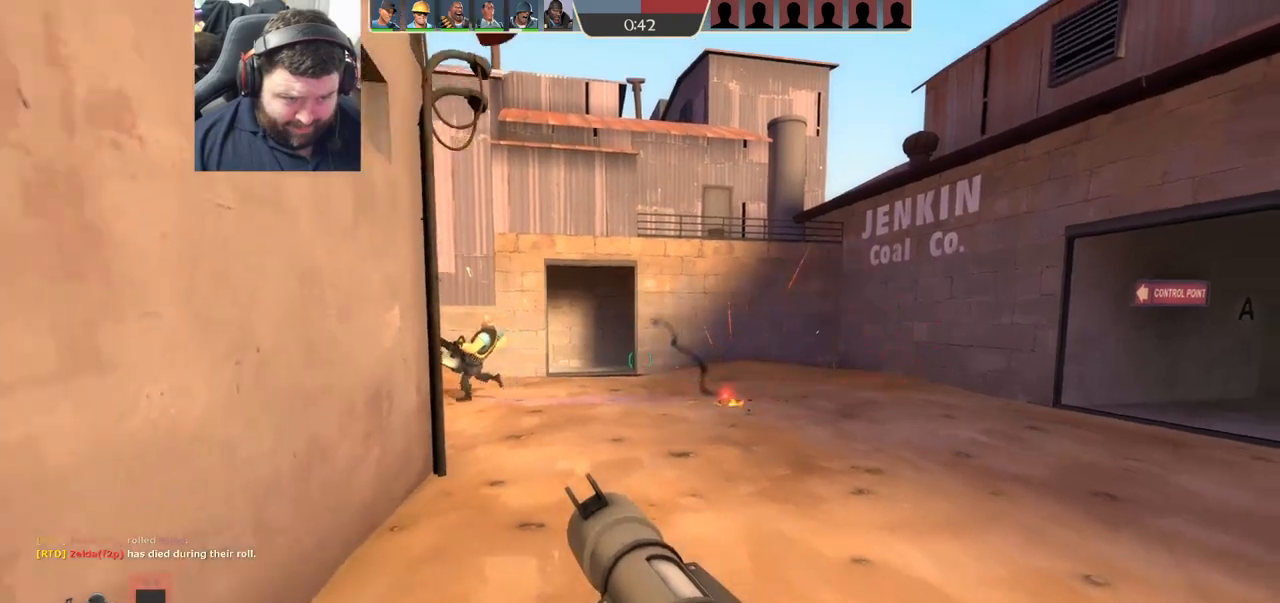
{"buttons": [], "left_stick": "down-left", "right_stick": "center", "events": [[100, "L2", "down"], [117, "L1", "down"], [200, "R3", "down"], [233, "L1", "up"], [233, "L2", "up"], [333, "R3", "up"]]}
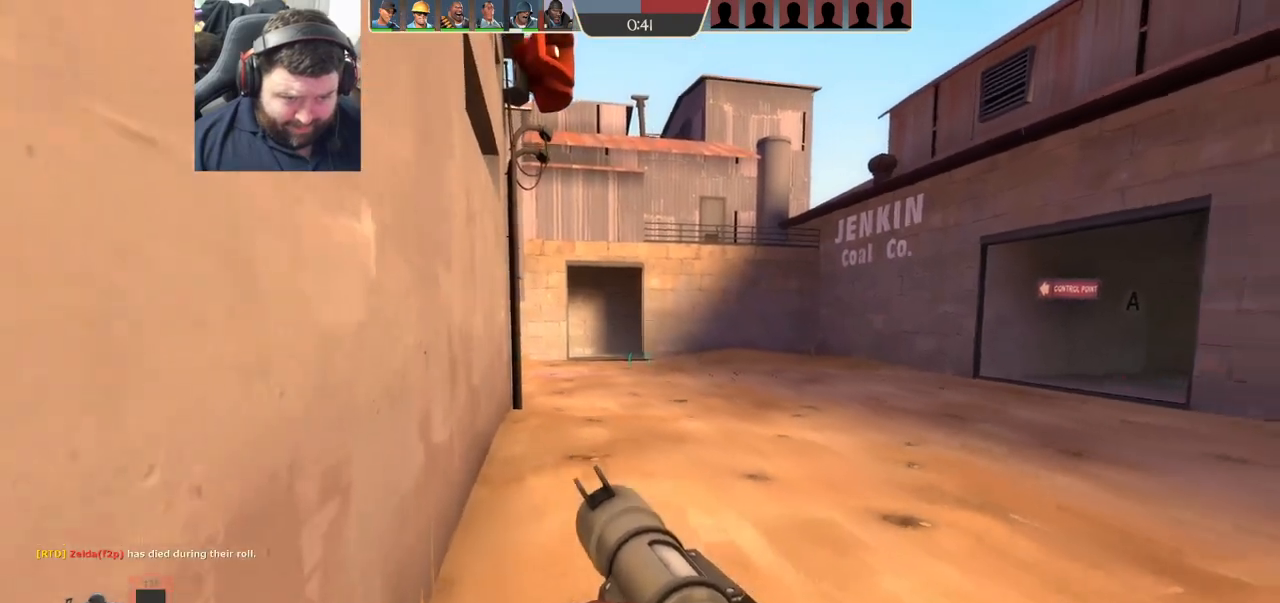
{"buttons": ["SQUARE"], "left_stick": "center", "right_stick": "center", "events": [[183, "left_stick", "center"], [300, "SQUARE", "down"], [367, "SQUARE", "up"], [450, "SQUARE", "down"]]}
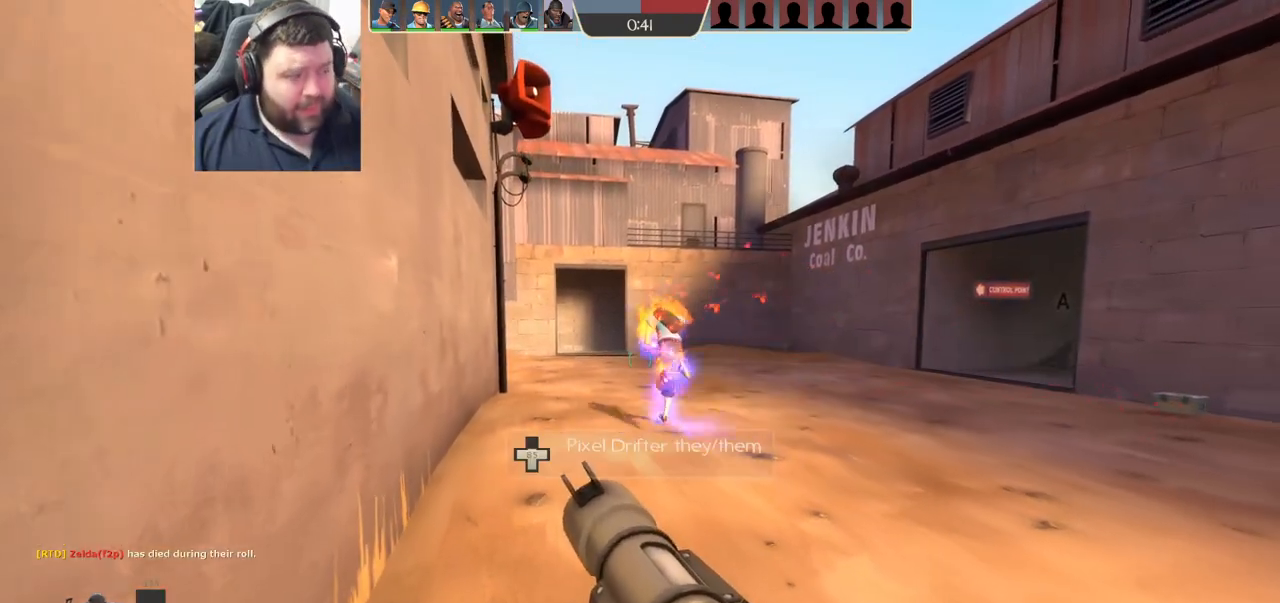
{"buttons": [], "left_stick": "center", "right_stick": "center", "events": [[17, "SQUARE", "up"], [133, "SQUARE", "down"], [183, "SQUARE", "up"], [283, "SQUARE", "down"], [383, "SQUARE", "up"]]}
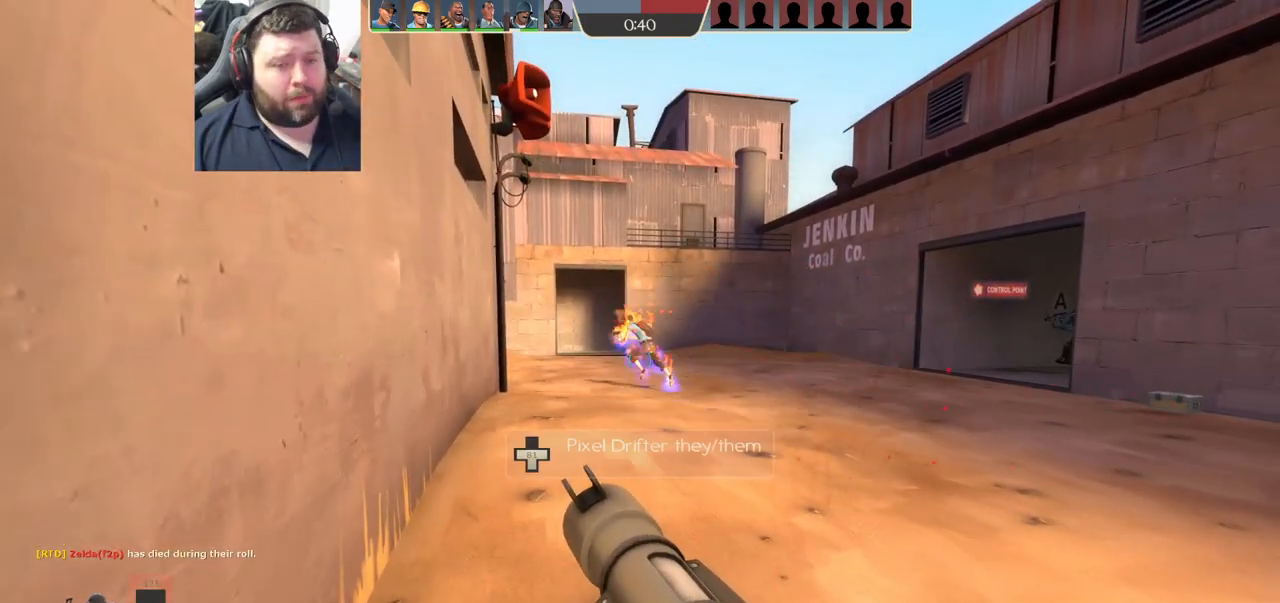
{"buttons": [], "left_stick": "center", "right_stick": "center", "events": [[67, "right_stick", "right"], [233, "right_stick", "center"]]}
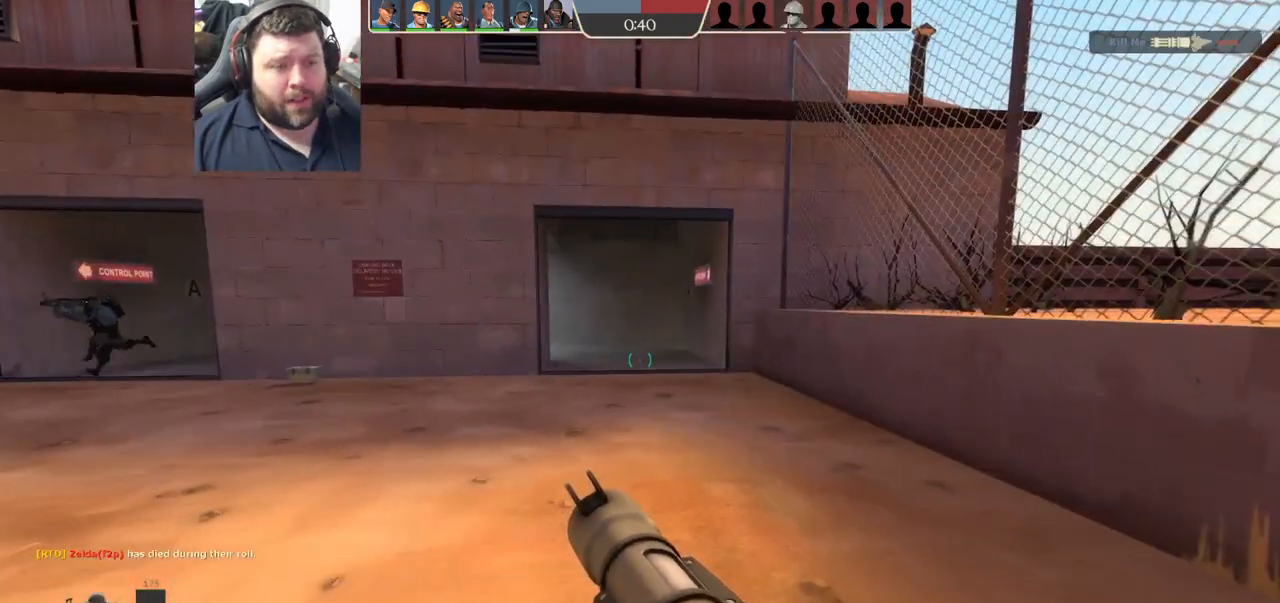
{"buttons": [], "left_stick": "down", "right_stick": "center", "events": [[83, "left_stick", "down"], [133, "right_stick", "left"], [400, "right_stick", "center"]]}
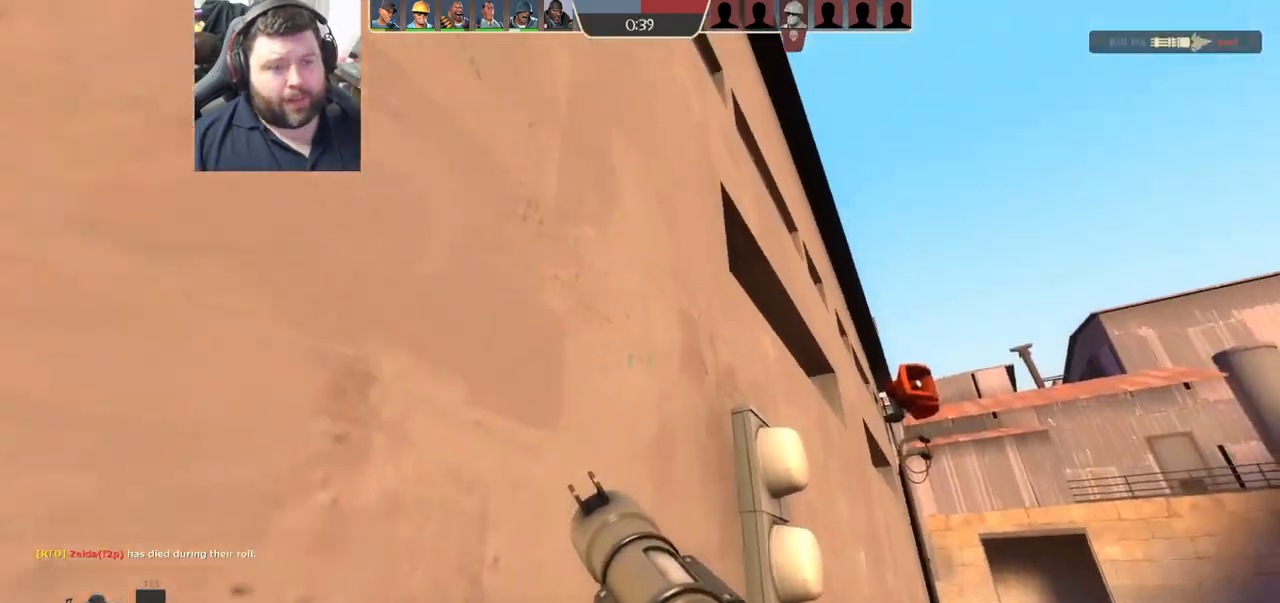
{"buttons": [], "left_stick": "center", "right_stick": "center", "events": [[17, "left_stick", "down-right"], [133, "left_stick", "center"]]}
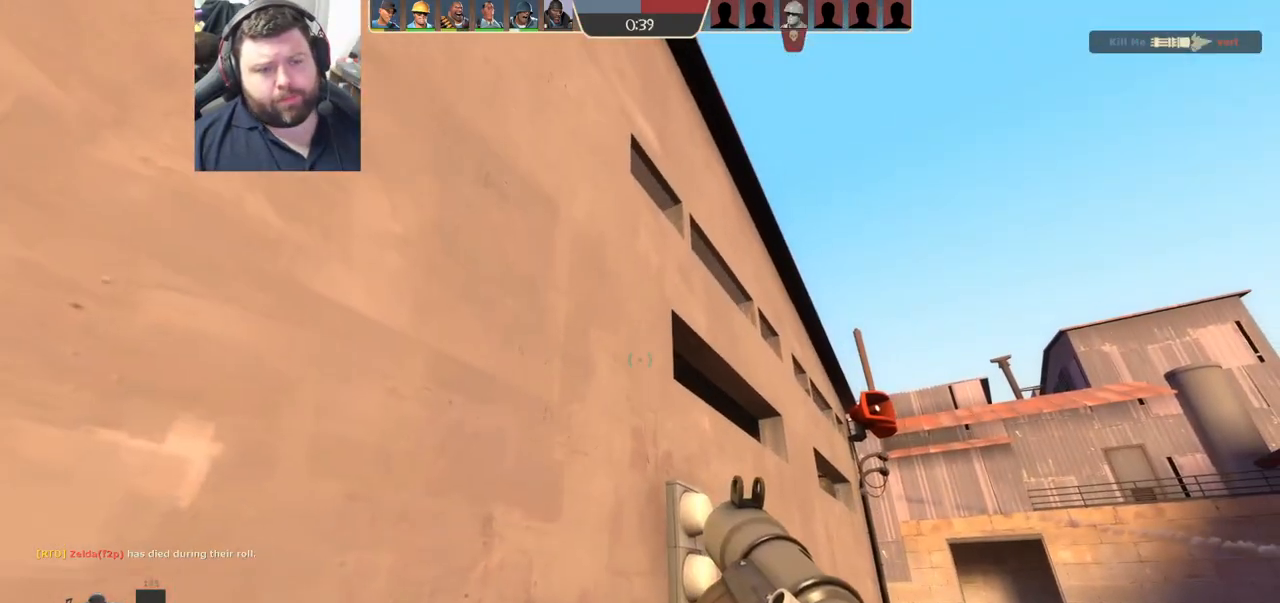
{"buttons": [], "left_stick": "up", "right_stick": "up-right", "events": [[483, "left_stick", "up"], [483, "right_stick", "up-right"]]}
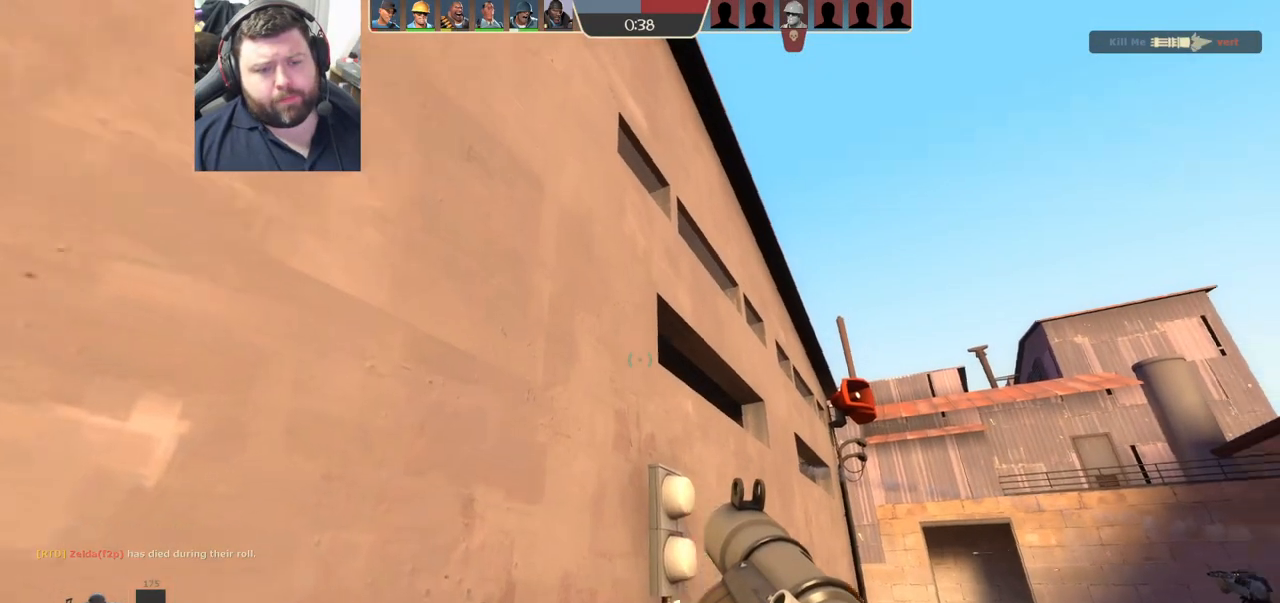
{"buttons": ["R1", "R2"], "left_stick": "center", "right_stick": "center", "events": [[50, "right_stick", "center"], [100, "left_stick", "center"], [350, "left_stick", "down"], [467, "left_stick", "center"], [483, "R1", "down"], [483, "R2", "down"]]}
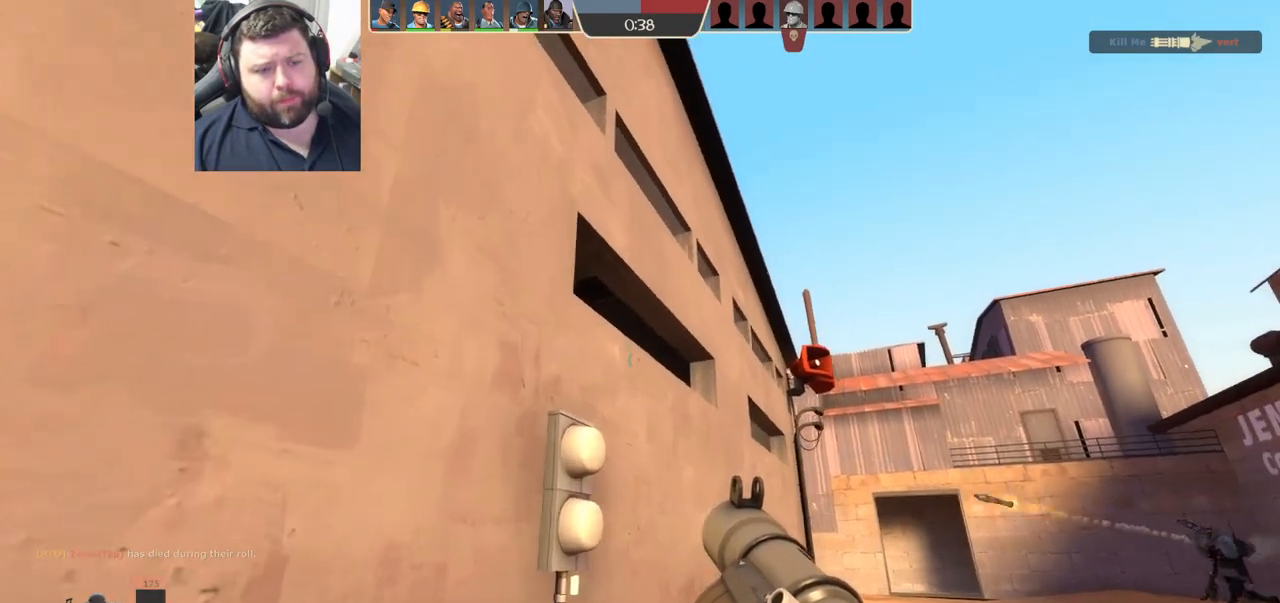
{"buttons": [], "left_stick": "center", "right_stick": "center", "events": [[67, "R1", "up"], [67, "R2", "up"]]}
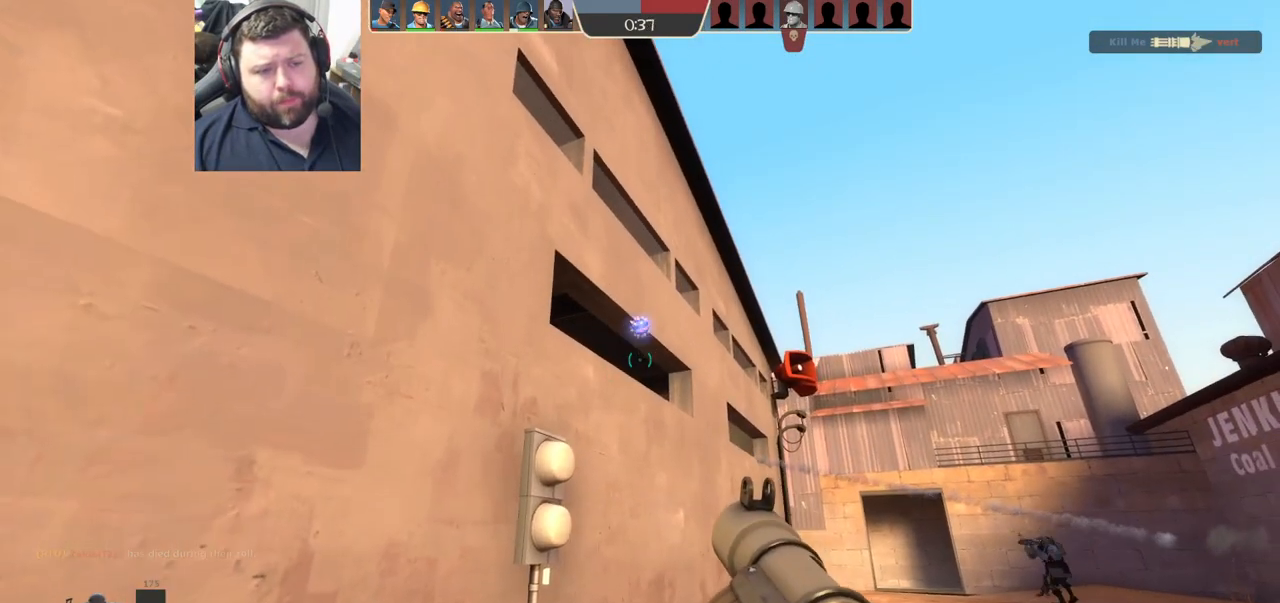
{"buttons": [], "left_stick": "center", "right_stick": "center", "events": [[217, "R1", "down"], [217, "R2", "down"], [317, "R1", "up"], [317, "R2", "up"], [400, "R1", "down"], [400, "R2", "down"], [467, "R1", "up"], [483, "R2", "up"]]}
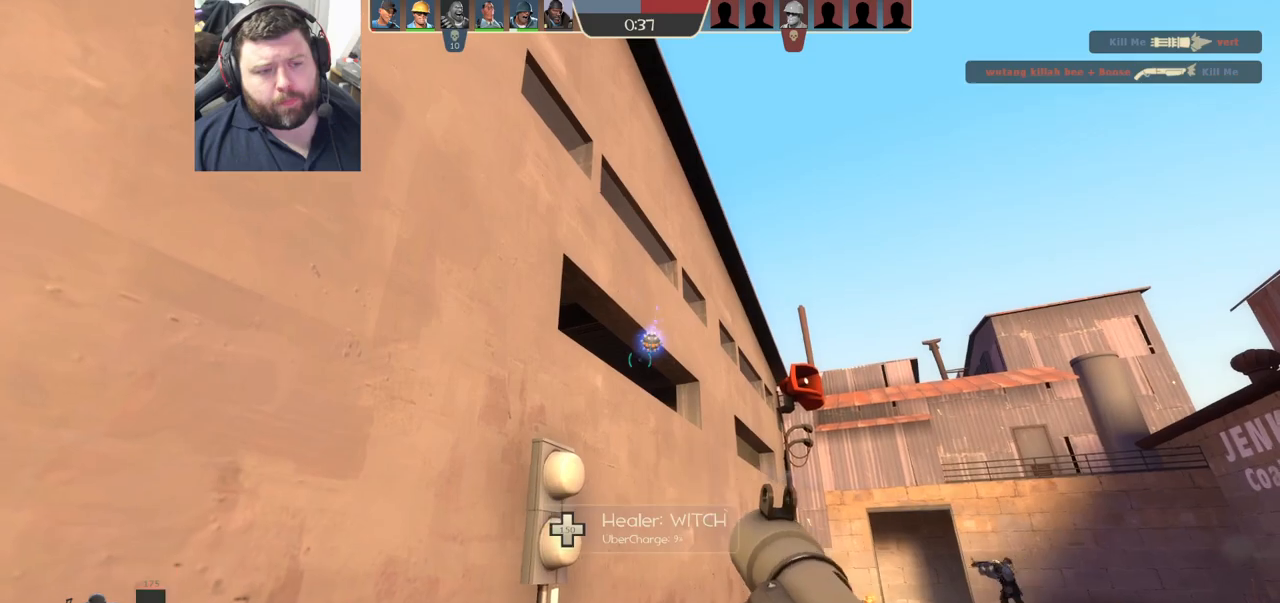
{"buttons": [], "left_stick": "center", "right_stick": "center", "events": [[83, "R2", "down"], [150, "R2", "up"], [267, "R2", "down"], [317, "R2", "up"], [417, "R2", "down"], [483, "R2", "up"]]}
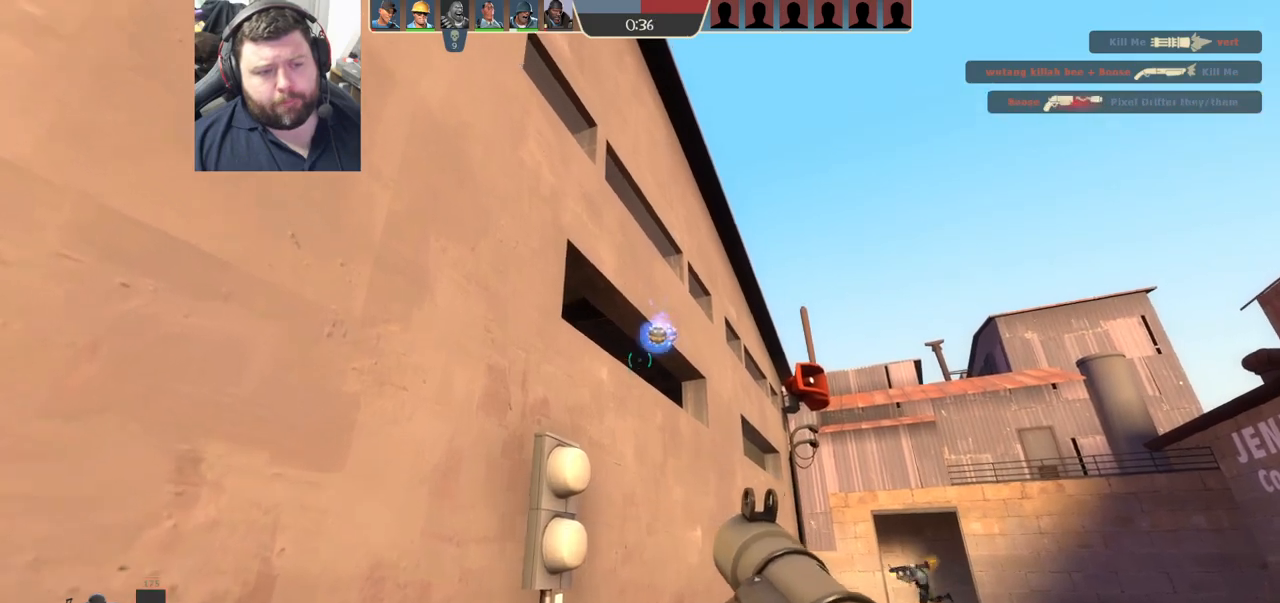
{"buttons": [], "left_stick": "center", "right_stick": "center", "events": [[67, "R1", "down"], [67, "R2", "down"], [150, "R1", "up"], [150, "R2", "up"], [233, "R2", "down"], [300, "R2", "up"], [417, "R1", "down"], [417, "R2", "down"], [467, "R1", "up"], [483, "R2", "up"]]}
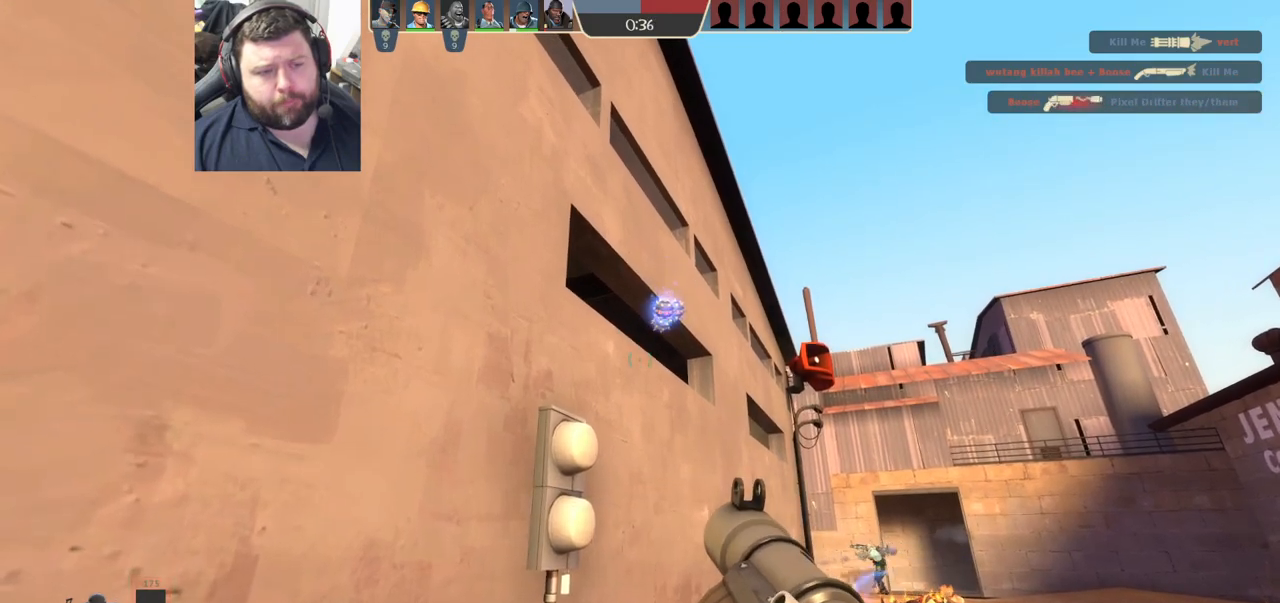
{"buttons": ["SQUARE"], "left_stick": "center", "right_stick": "center", "events": [[67, "R2", "down"], [83, "R1", "down"], [133, "R1", "up"], [150, "R2", "up"], [200, "R2", "down"], [217, "R1", "down"], [300, "R1", "up"], [317, "R2", "up"], [483, "SQUARE", "down"]]}
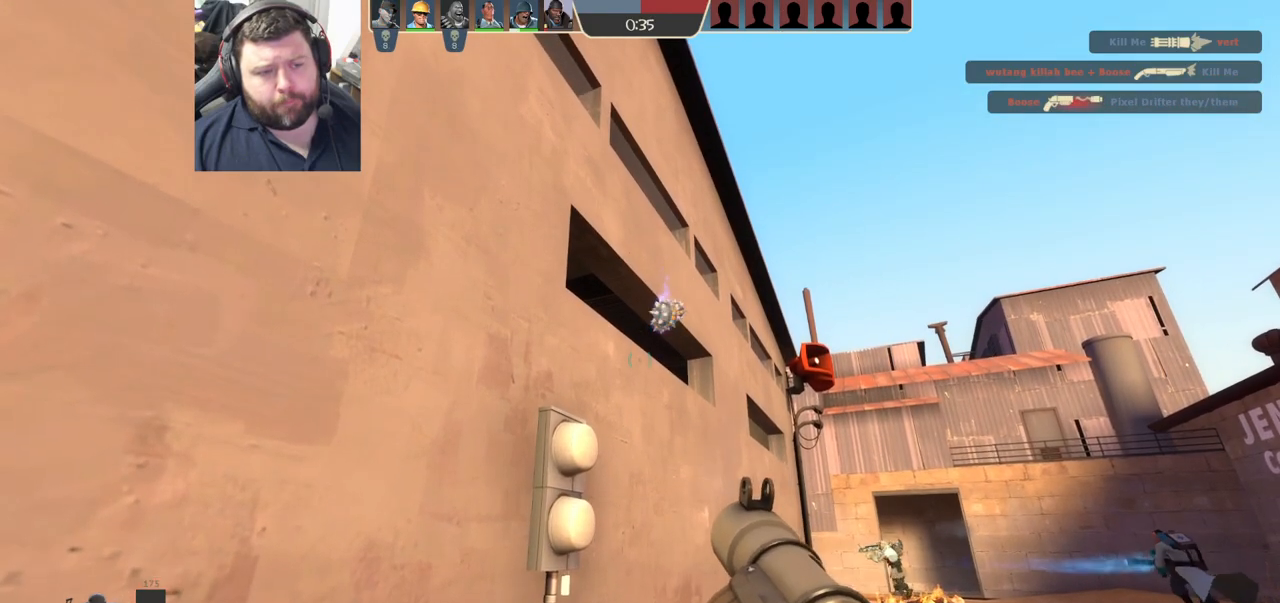
{"buttons": [], "left_stick": "center", "right_stick": "center", "events": [[50, "SQUARE", "up"], [133, "SQUARE", "down"], [217, "SQUARE", "up"], [283, "SQUARE", "down"], [400, "SQUARE", "up"]]}
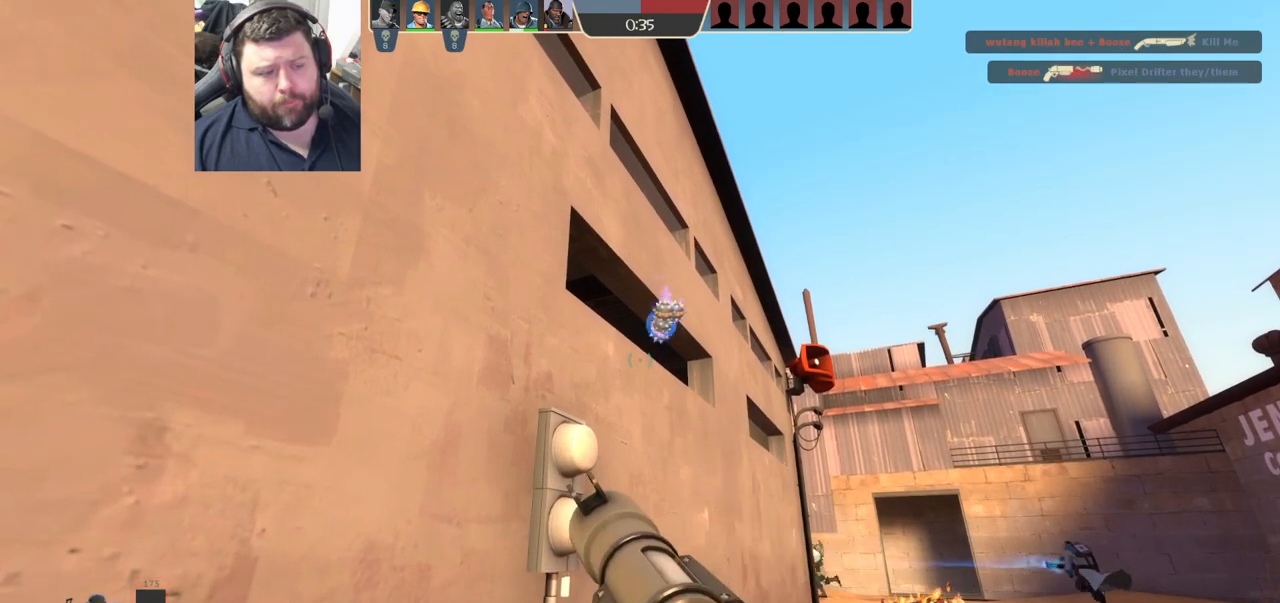
{"buttons": [], "left_stick": "up", "right_stick": "center", "events": [[83, "R3", "down"], [167, "left_stick", "right"], [183, "R3", "up"], [233, "left_stick", "up-right"], [250, "right_stick", "up-right"], [500, "left_stick", "up"], [500, "right_stick", "center"]]}
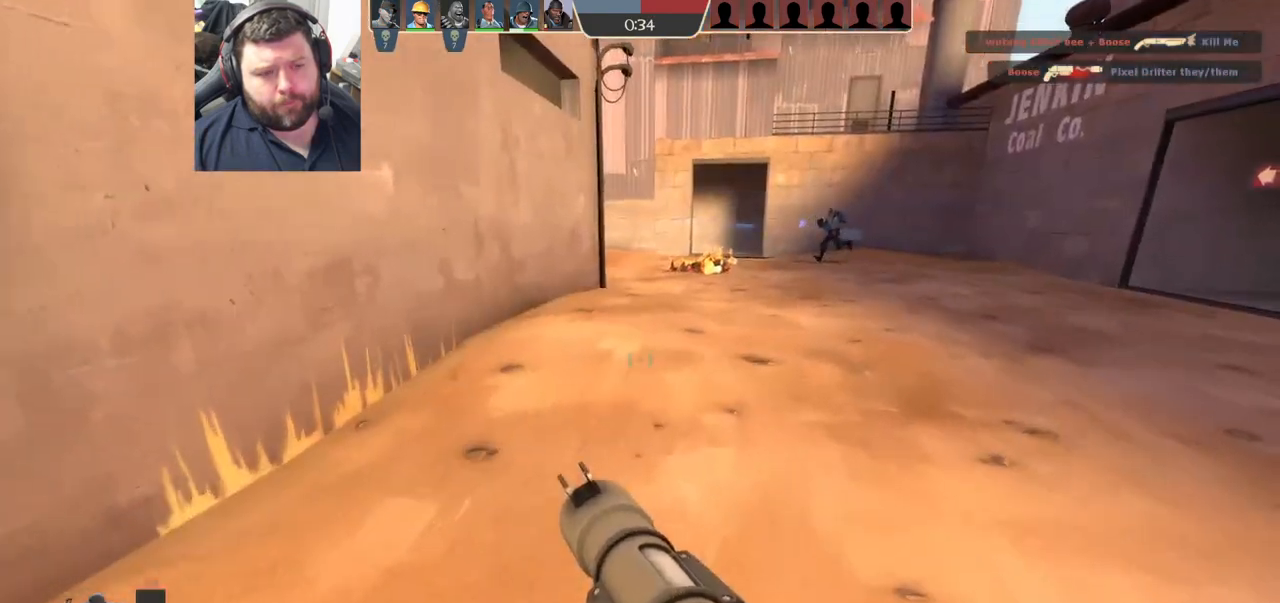
{"buttons": [], "left_stick": "up", "right_stick": "center", "events": []}
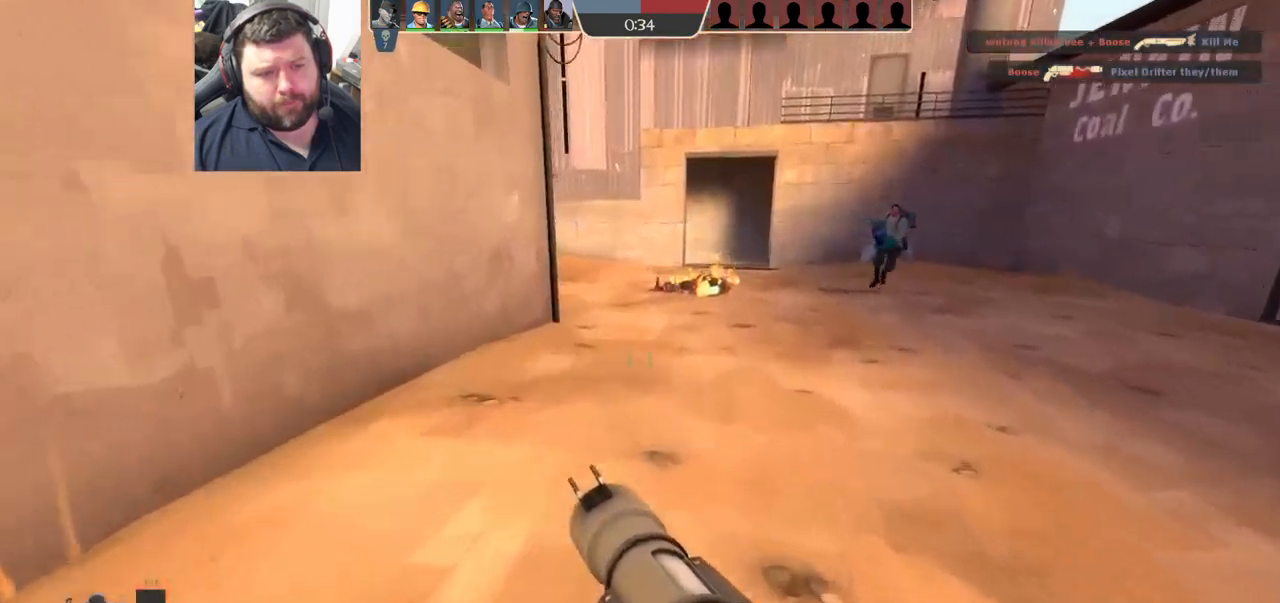
{"buttons": [], "left_stick": "up", "right_stick": "center"}